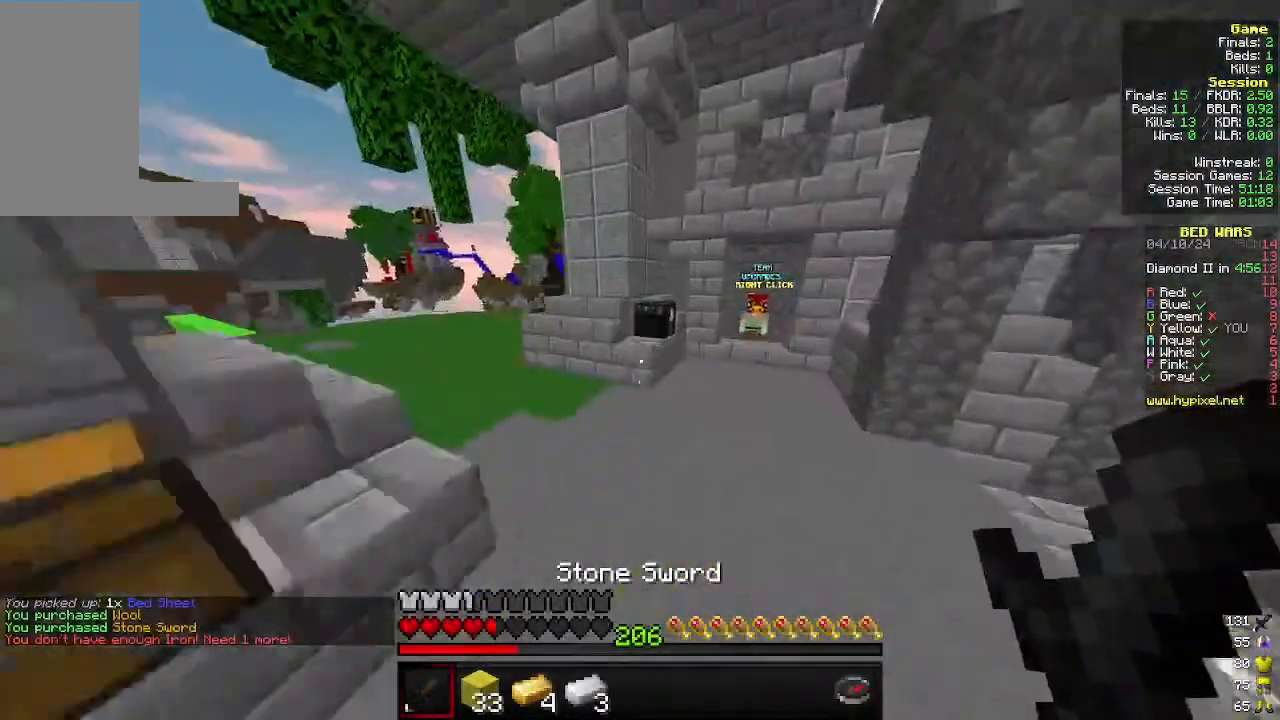
Gameplay with keyboard and mouse; each line is a JSON object with the keys and mouse buttons held at the frame after it. "events" lists presses ("down") and releases ("up") of "a", "d", "s", "w", "mouse_left" and "mouse_right" between this image and that frame as [ms after this image, input, new state], when the widget could be followed in between. "mouse_left", "mouse_right" = the "left", "right" buttons of the "mouse" list. No other keys are recorded. Fast repeated clicks can show as one long hold. Mouse movement is not recorded.
{"keys": ["a", "w"], "mouse": [], "events": [[300, "a", "down"], [400, "mouse_right", "down"], [466, "mouse_right", "up"]]}
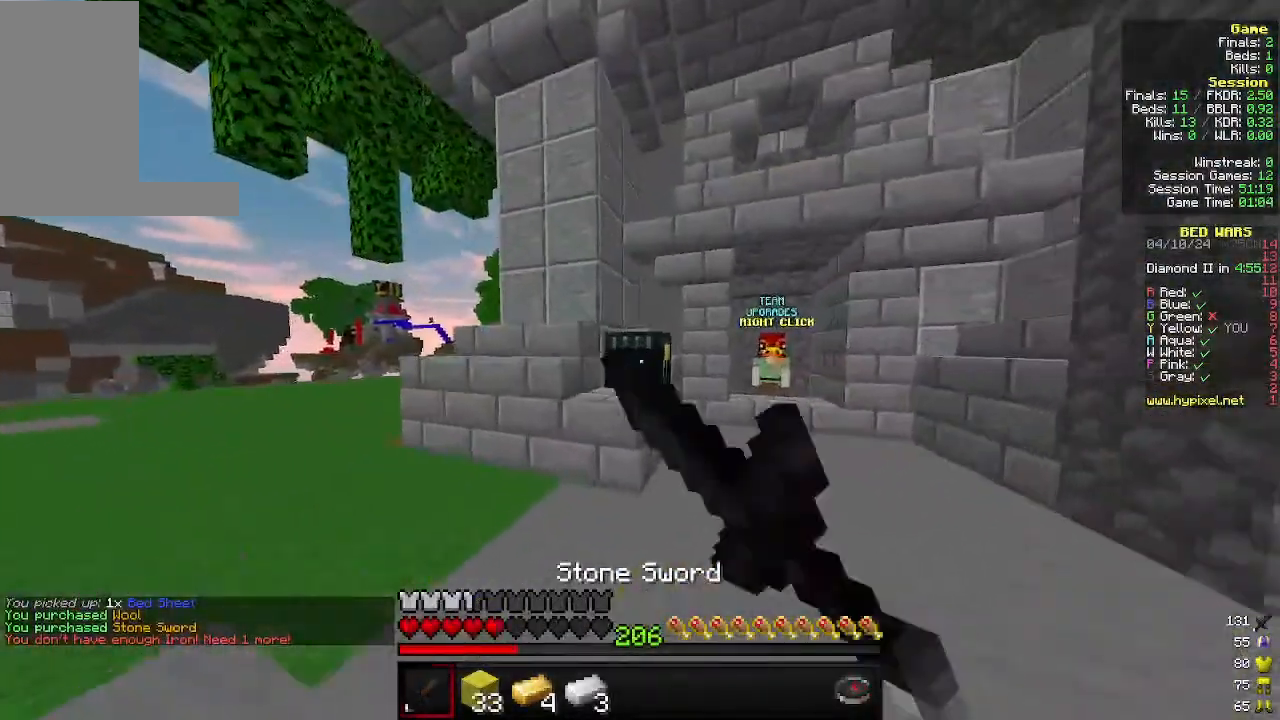
{"keys": [], "mouse": [], "events": [[100, "a", "up"], [100, "w", "up"]]}
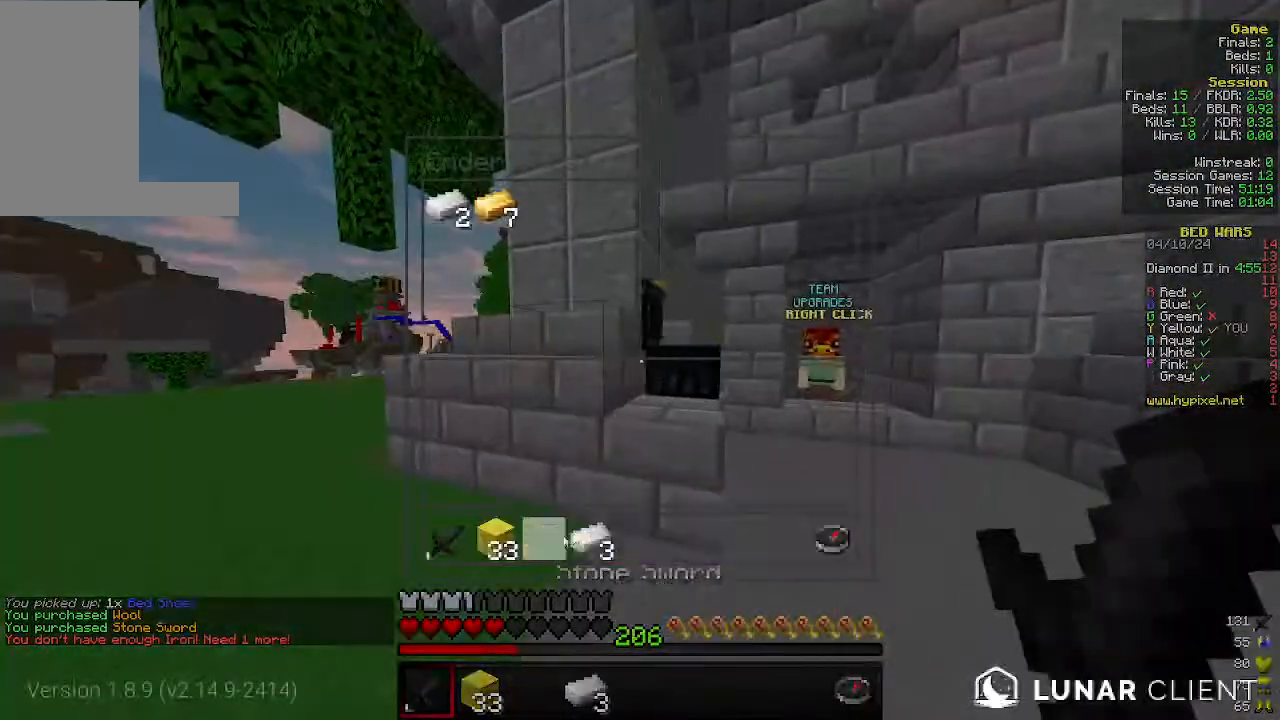
{"keys": ["w"], "mouse": [], "events": [[300, "w", "down"]]}
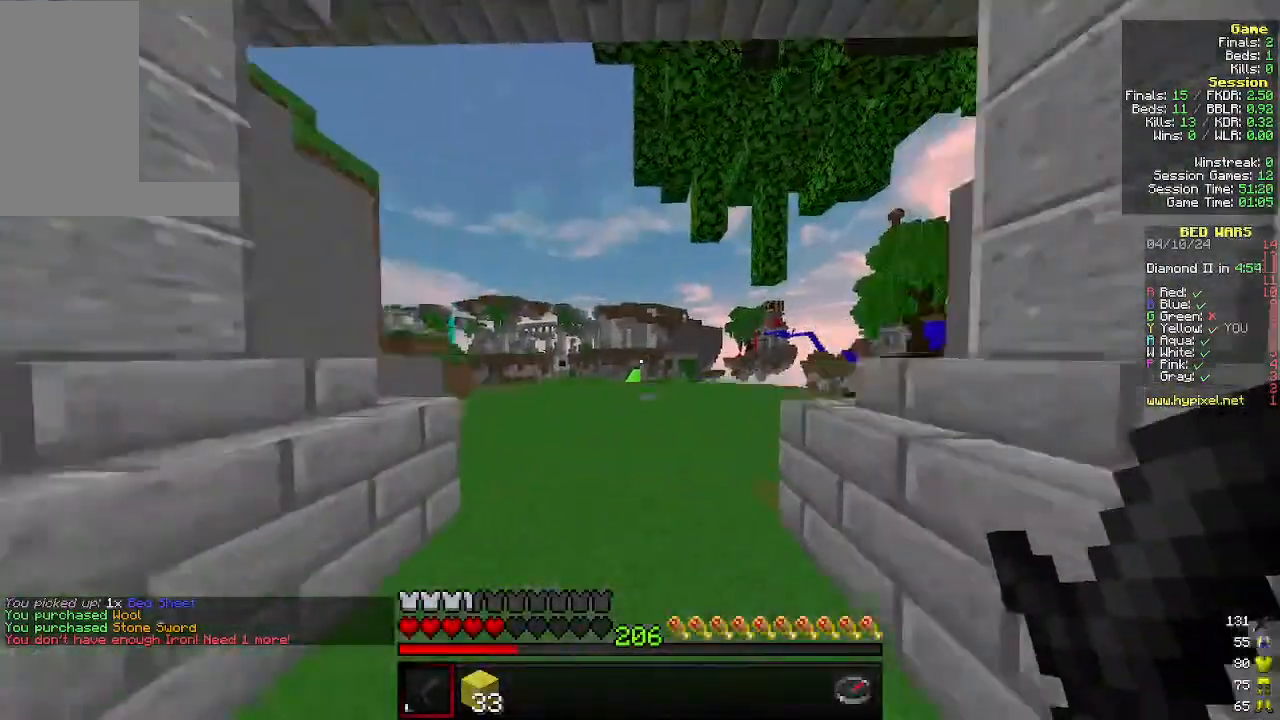
{"keys": ["w"], "mouse": [], "events": []}
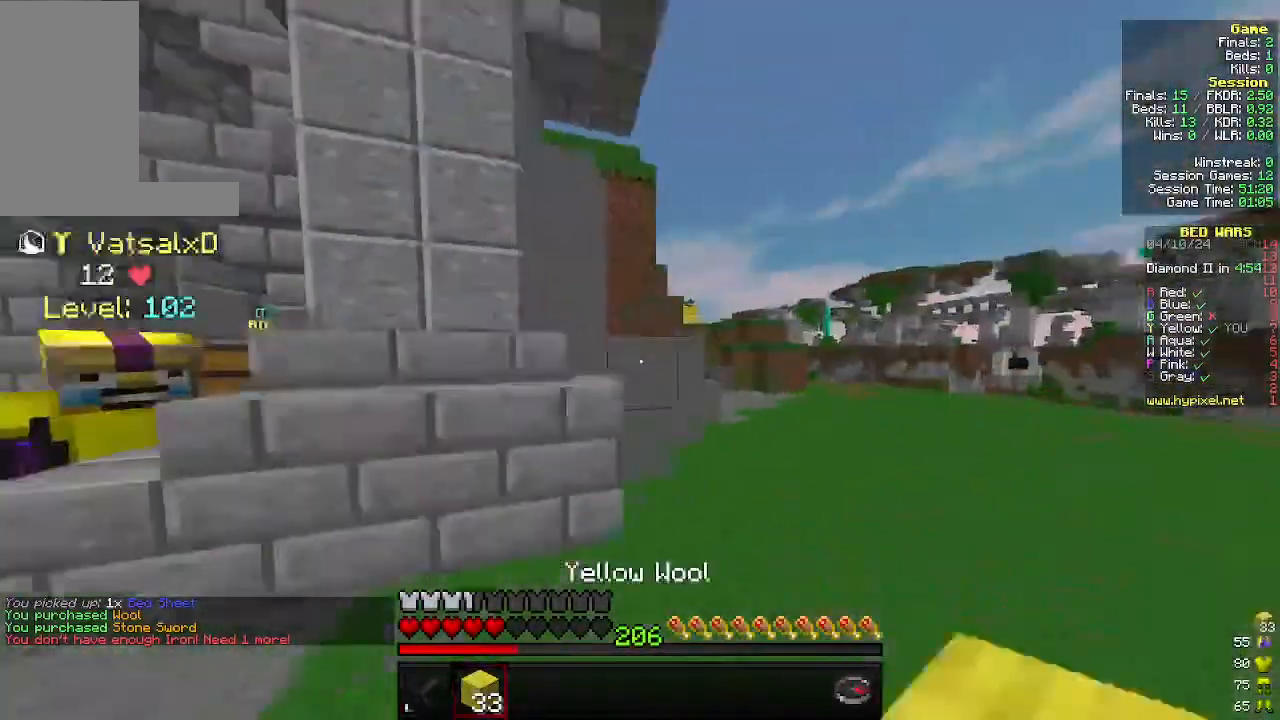
{"keys": ["d", "w"], "mouse": ["left"], "events": [[33, "d", "down"], [166, "mouse_left", "down"], [300, "mouse_left", "up"], [366, "mouse_left", "down"]]}
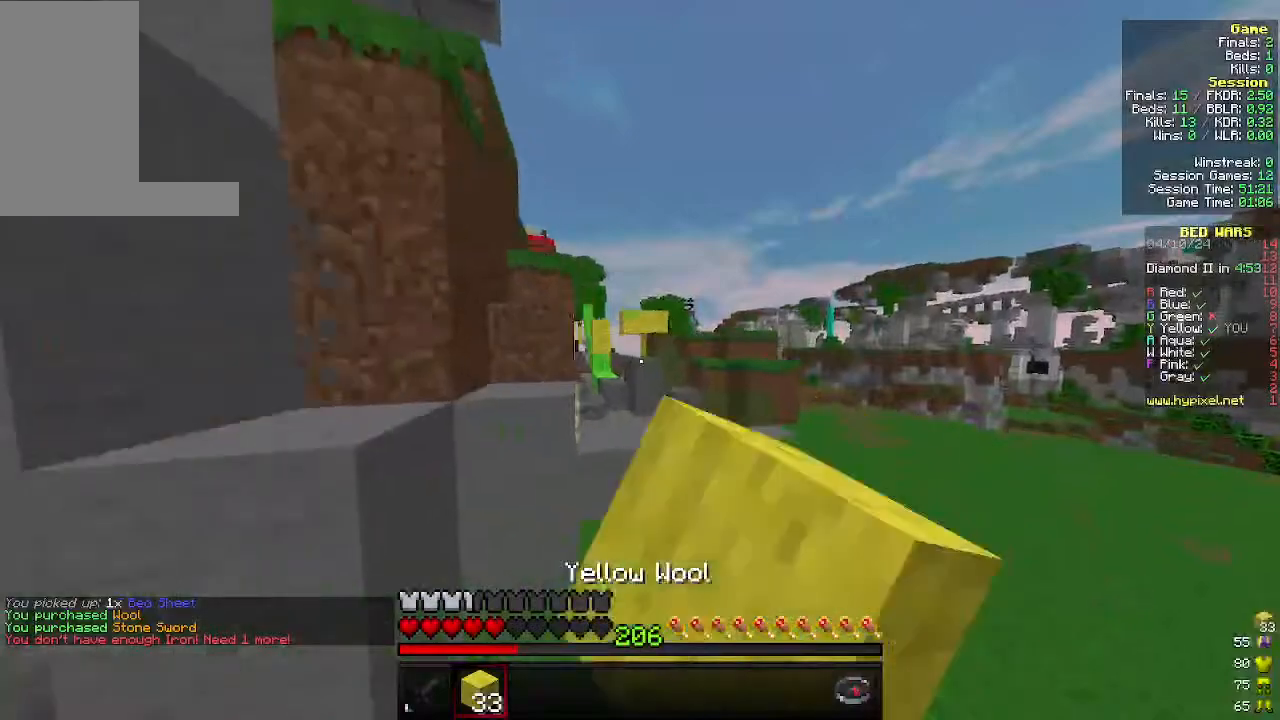
{"keys": ["w"], "mouse": ["right"], "events": [[33, "mouse_left", "up"], [266, "d", "up"], [400, "mouse_right", "down"]]}
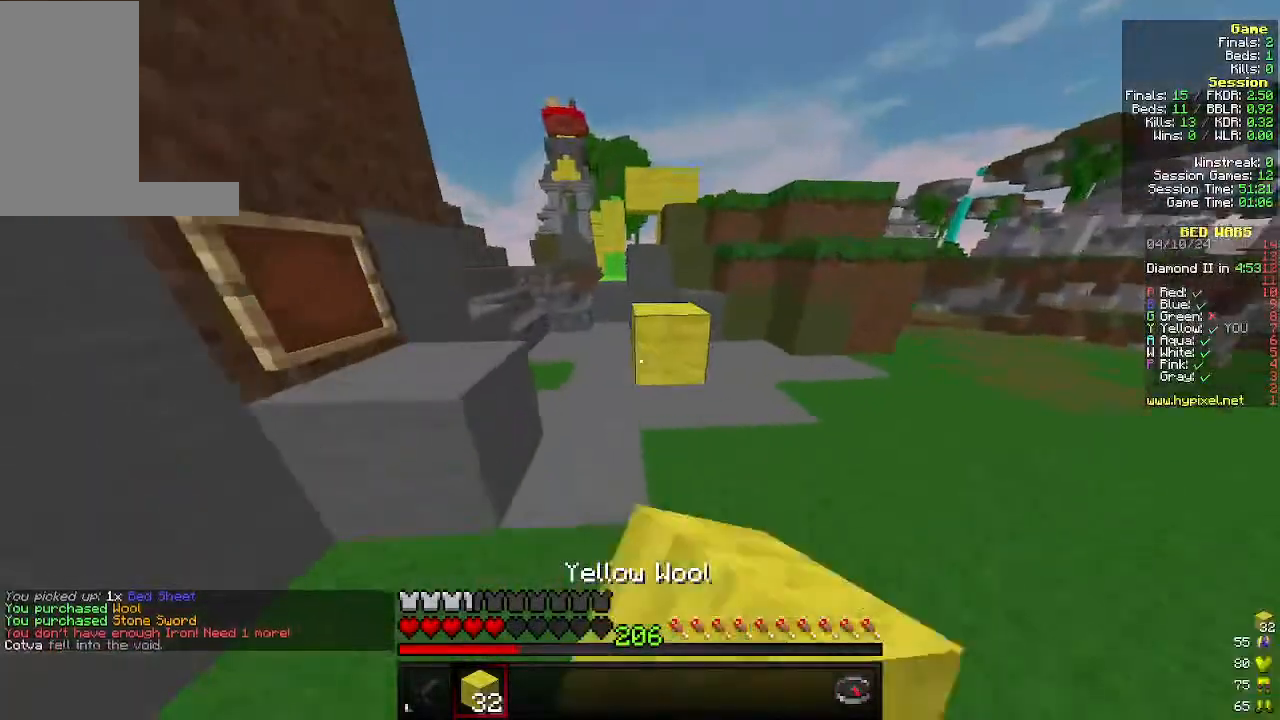
{"keys": ["w"], "mouse": ["right"], "events": [[33, "mouse_right", "up"], [266, "d", "down"], [433, "mouse_right", "down"], [466, "d", "up"]]}
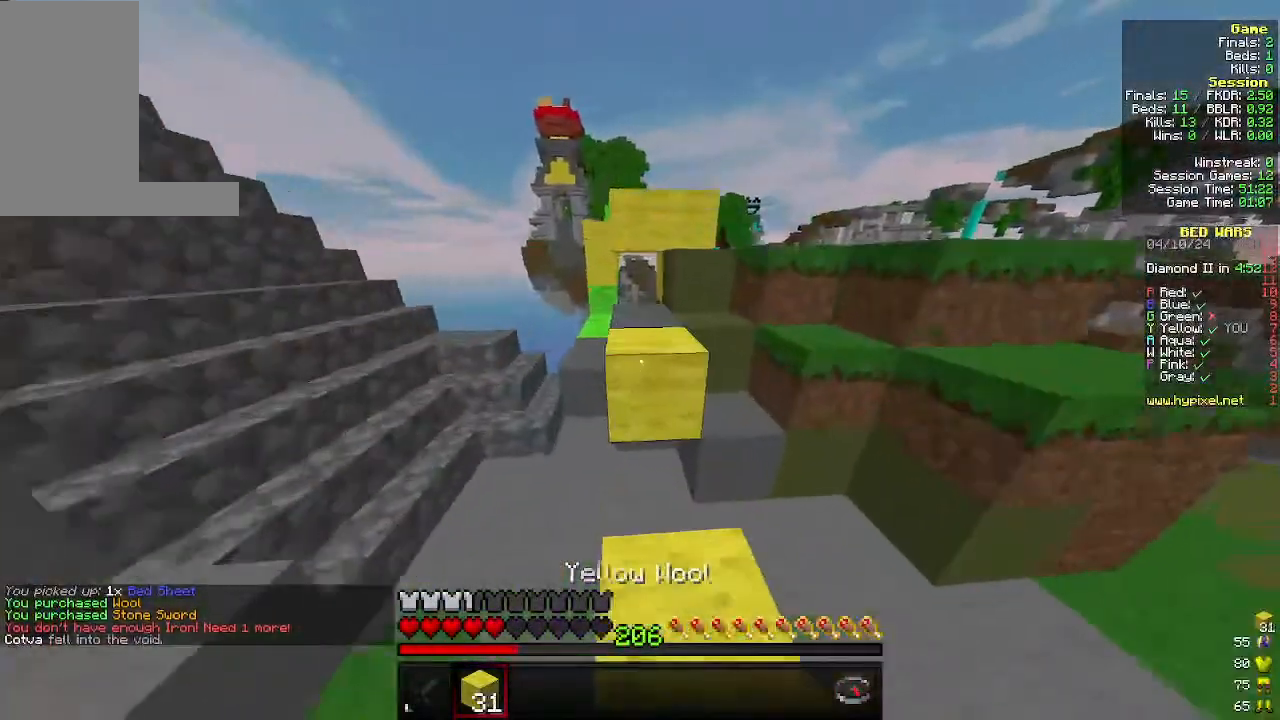
{"keys": ["d"], "mouse": [], "events": [[100, "mouse_right", "up"], [166, "a", "down"], [266, "a", "up"], [300, "d", "down"], [333, "w", "up"]]}
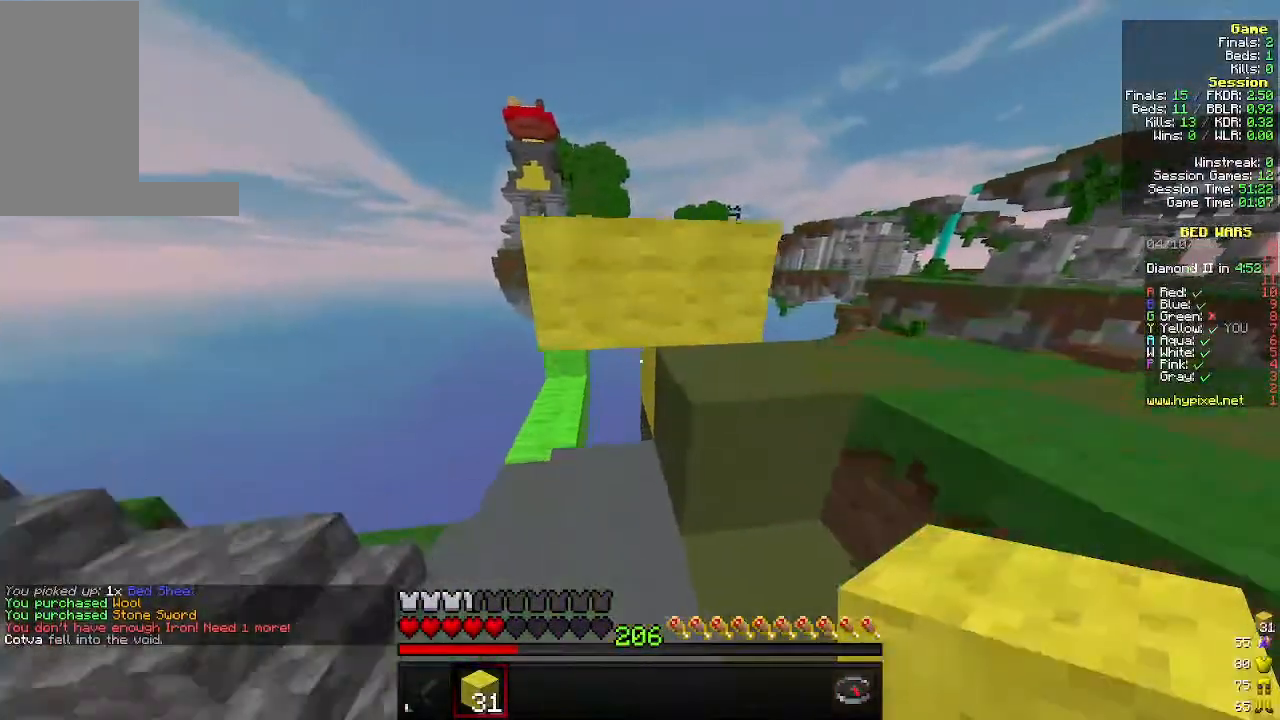
{"keys": ["w"], "mouse": [], "events": [[133, "w", "down"], [300, "d", "up"]]}
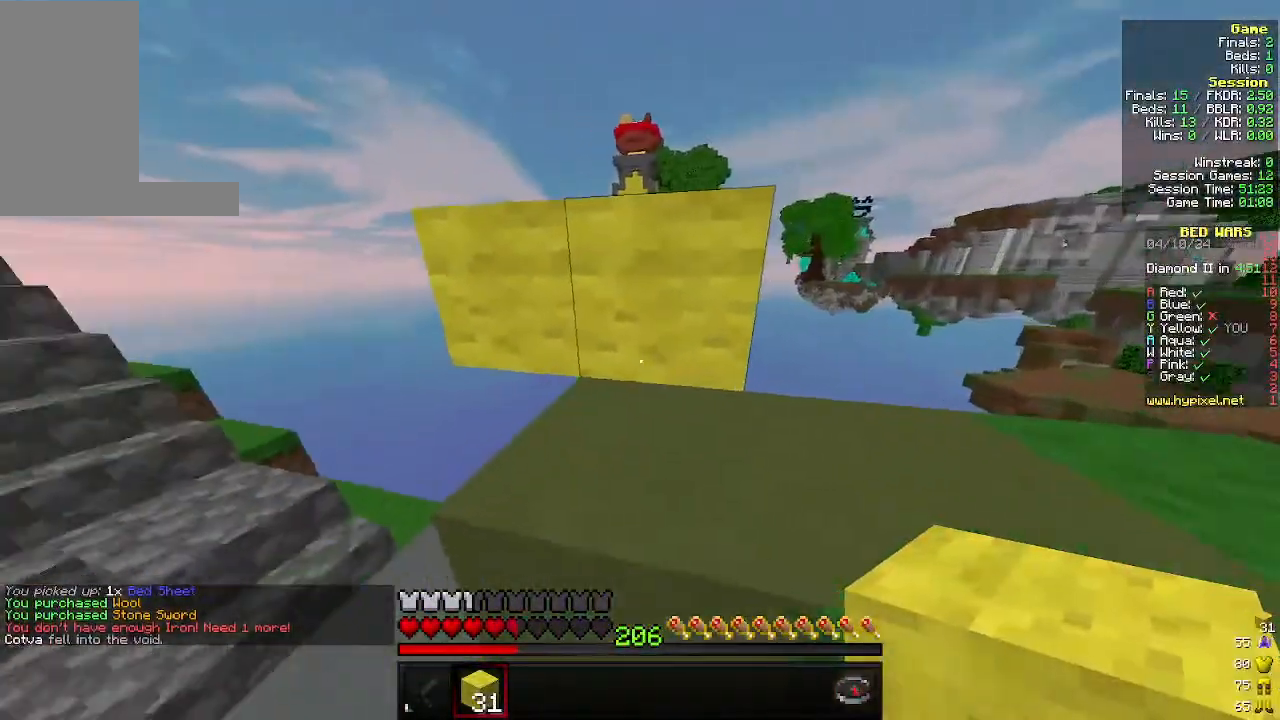
{"keys": ["a", "w"], "mouse": [], "events": [[233, "d", "down"], [466, "d", "up"], [500, "a", "down"]]}
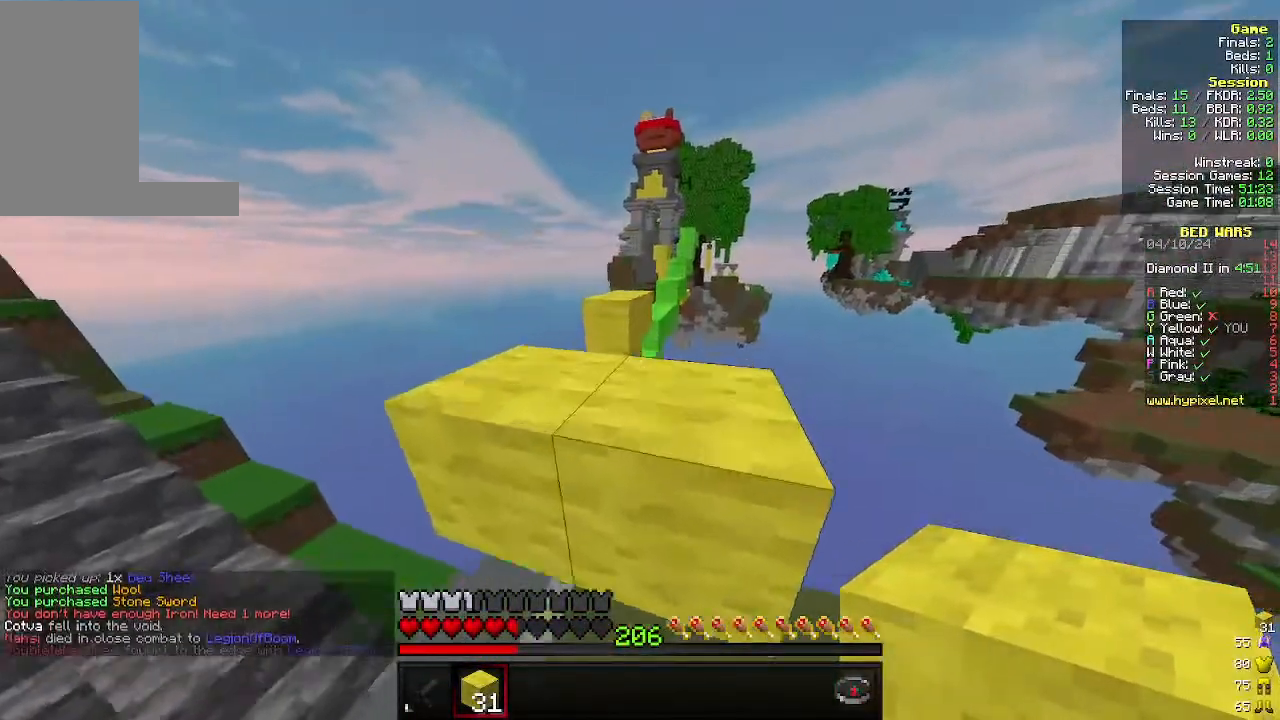
{"keys": ["w"], "mouse": [], "events": [[300, "a", "up"]]}
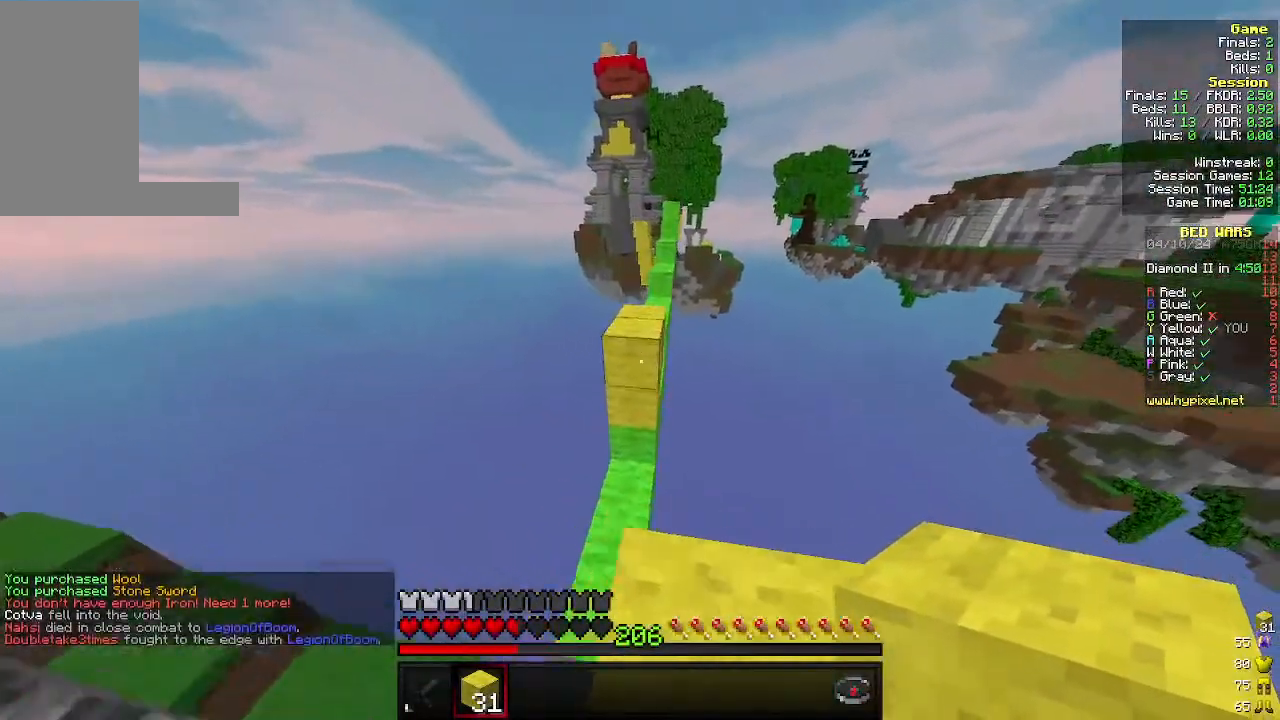
{"keys": ["w"], "mouse": [], "events": [[33, "mouse_right", "down"], [233, "mouse_right", "up"]]}
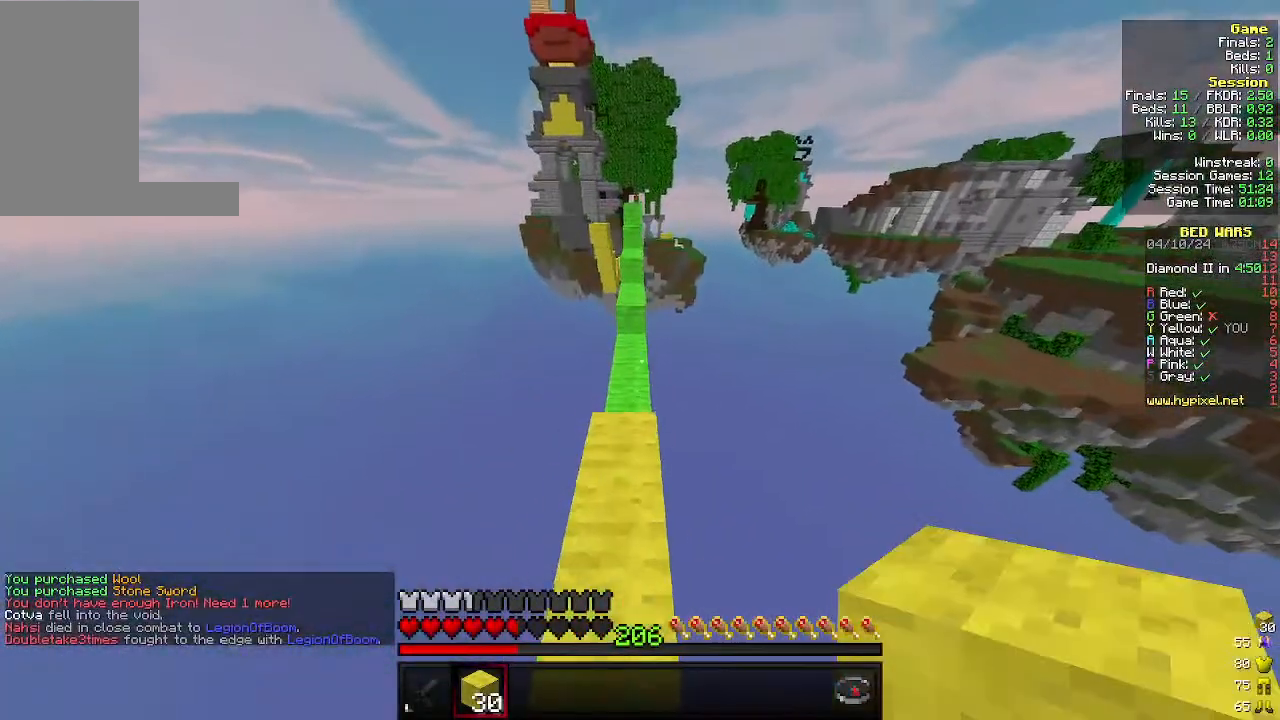
{"keys": ["w"], "mouse": [], "events": []}
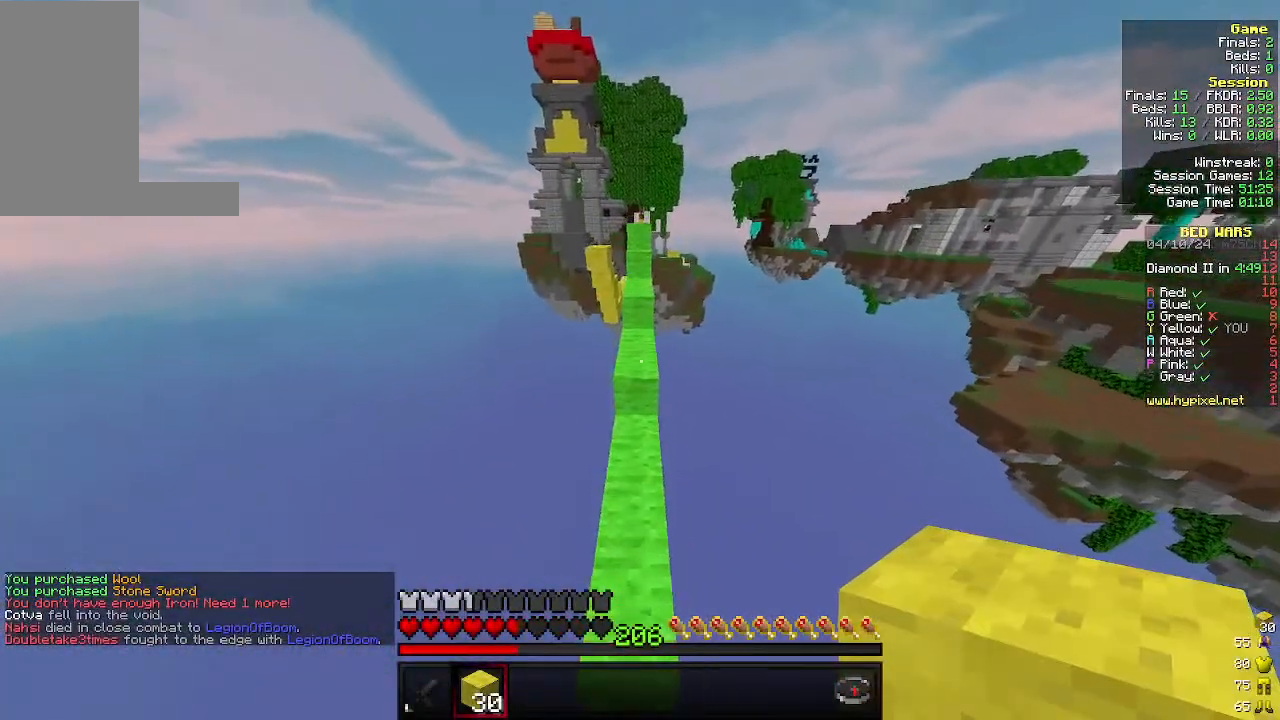
{"keys": ["w"], "mouse": [], "events": []}
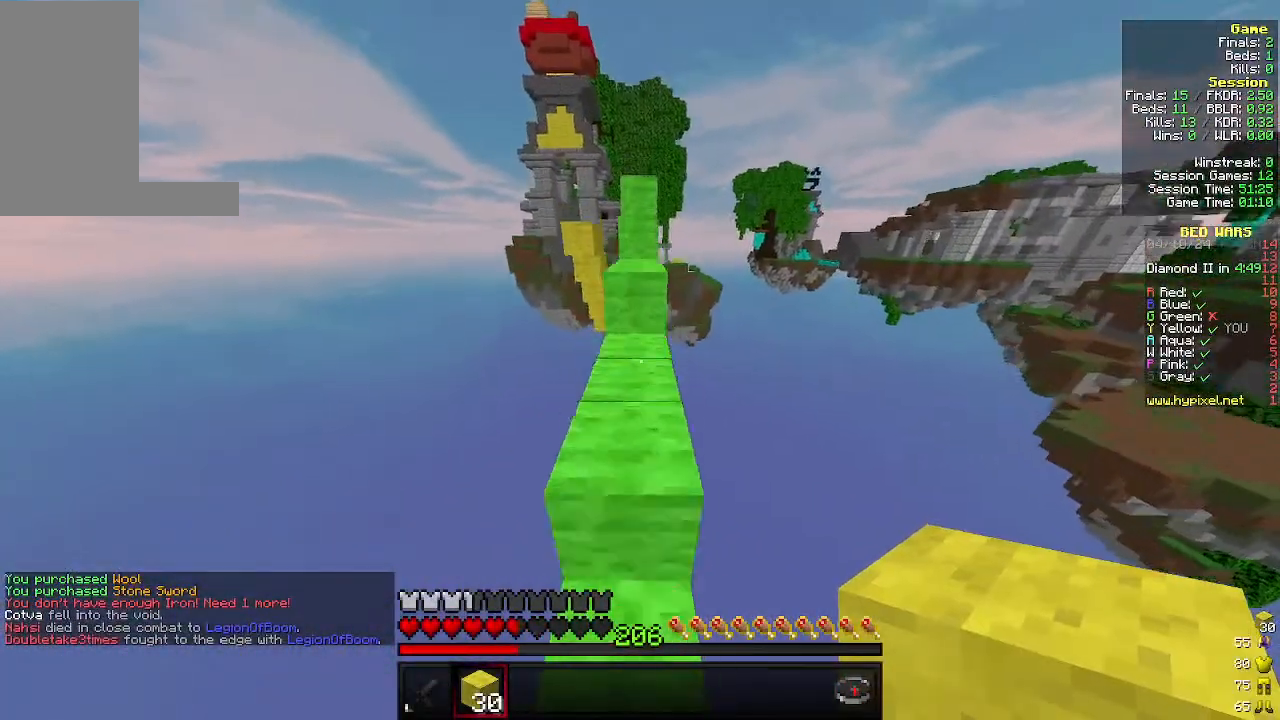
{"keys": ["w"], "mouse": [], "events": []}
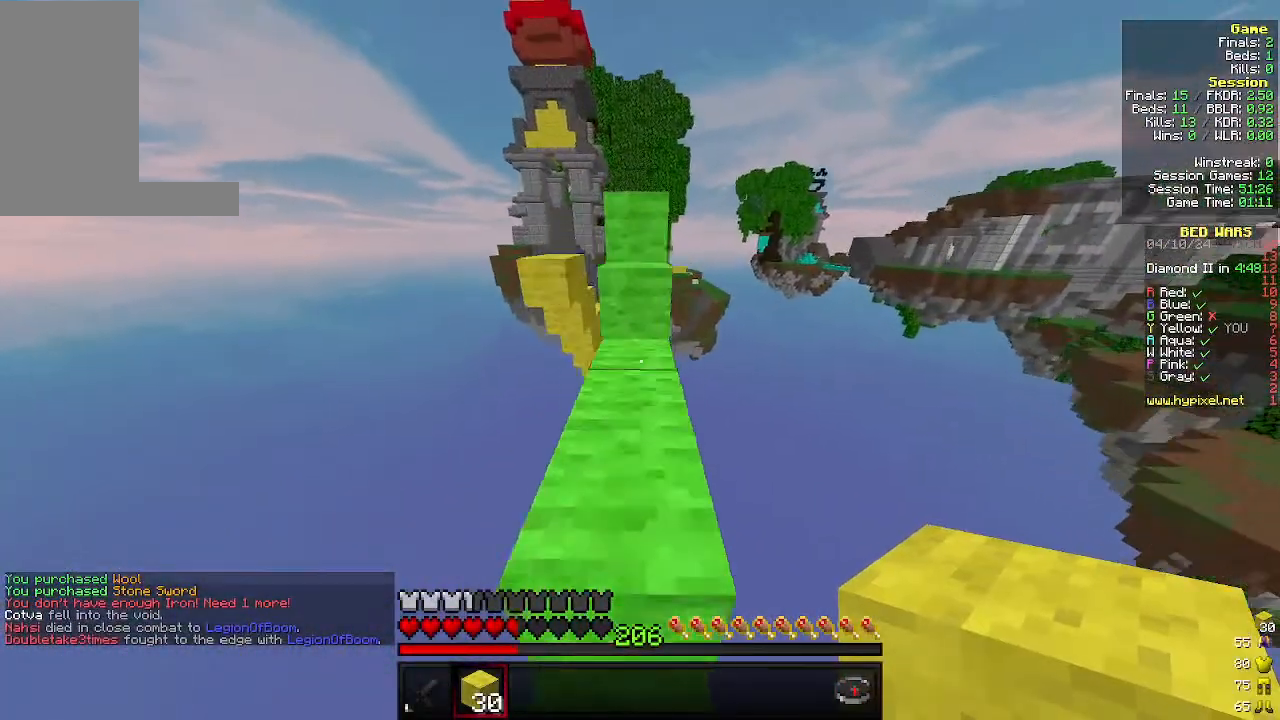
{"keys": ["w"], "mouse": [], "events": []}
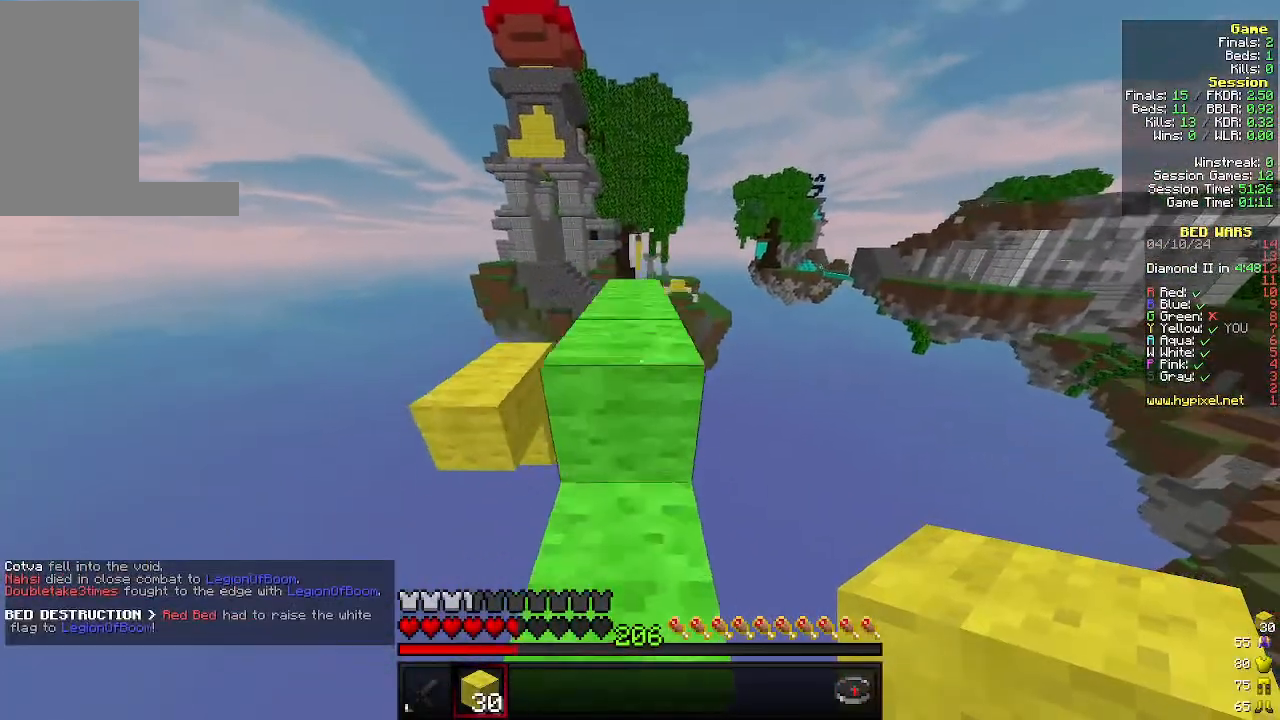
{"keys": ["w"], "mouse": [], "events": []}
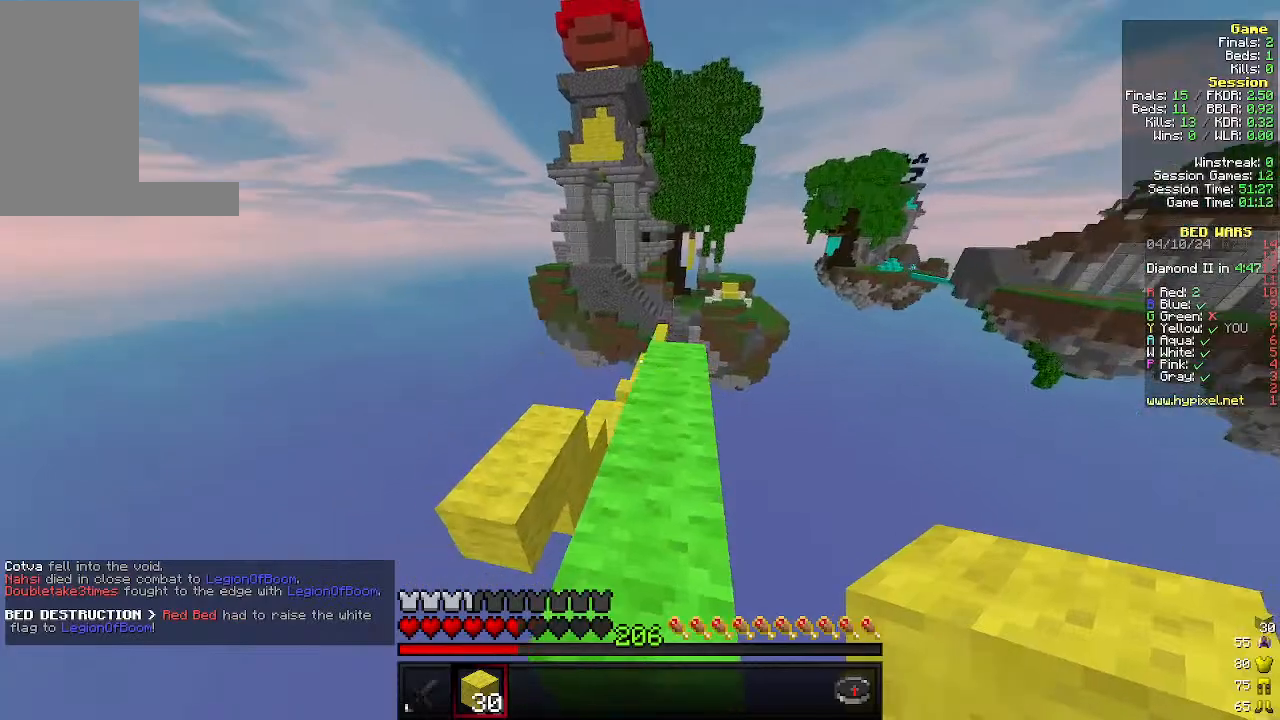
{"keys": ["w"], "mouse": [], "events": [[266, "a", "down"], [433, "a", "up"]]}
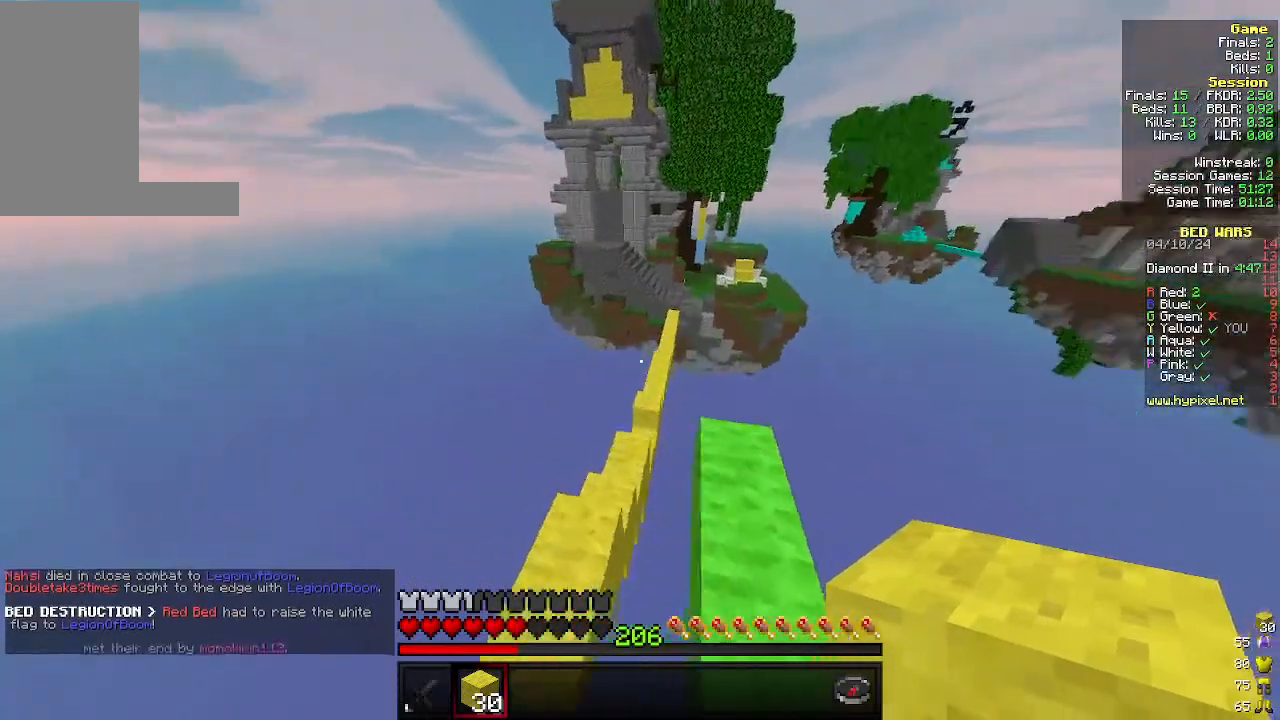
{"keys": ["w"], "mouse": [], "events": [[133, "d", "down"], [266, "d", "up"]]}
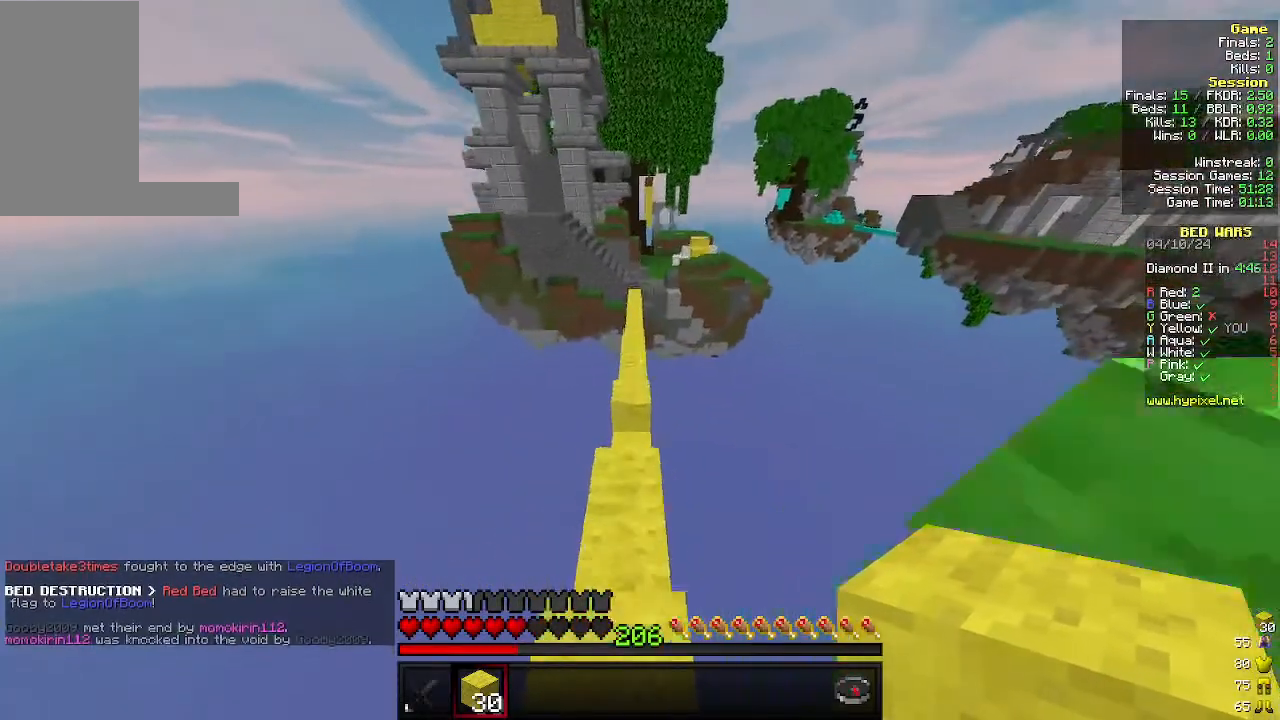
{"keys": ["w"], "mouse": [], "events": []}
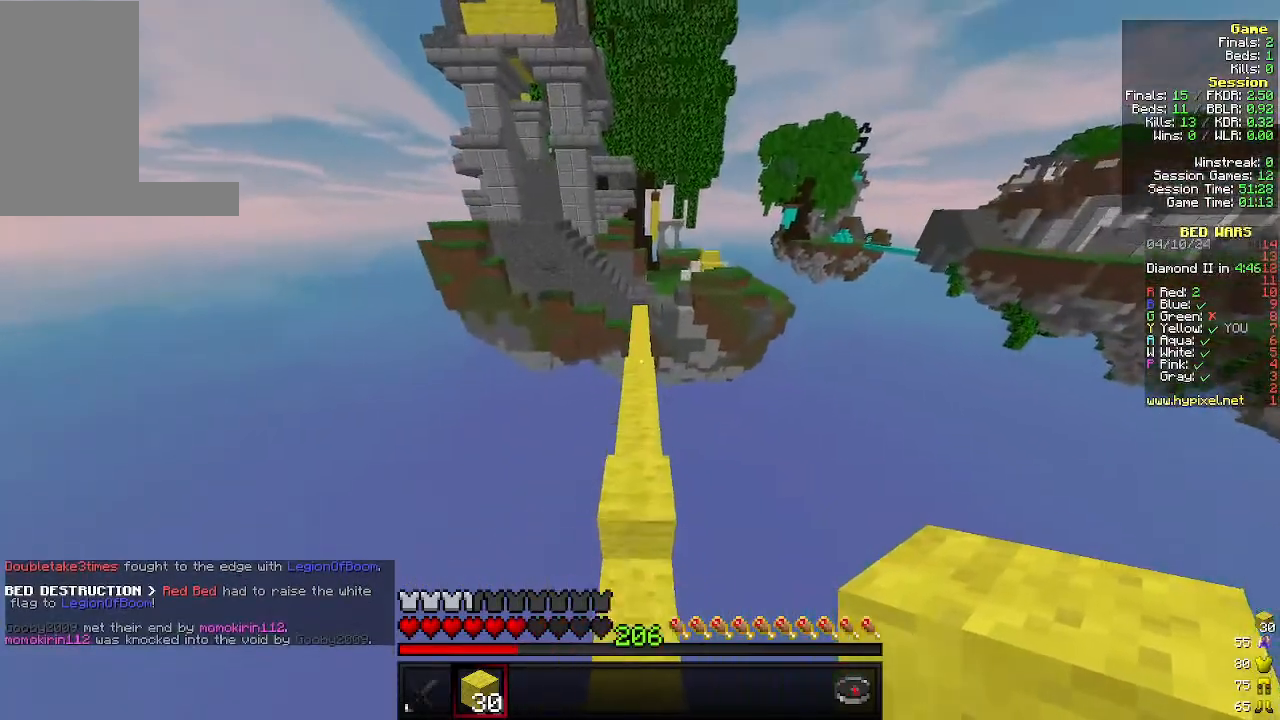
{"keys": ["w"], "mouse": [], "events": []}
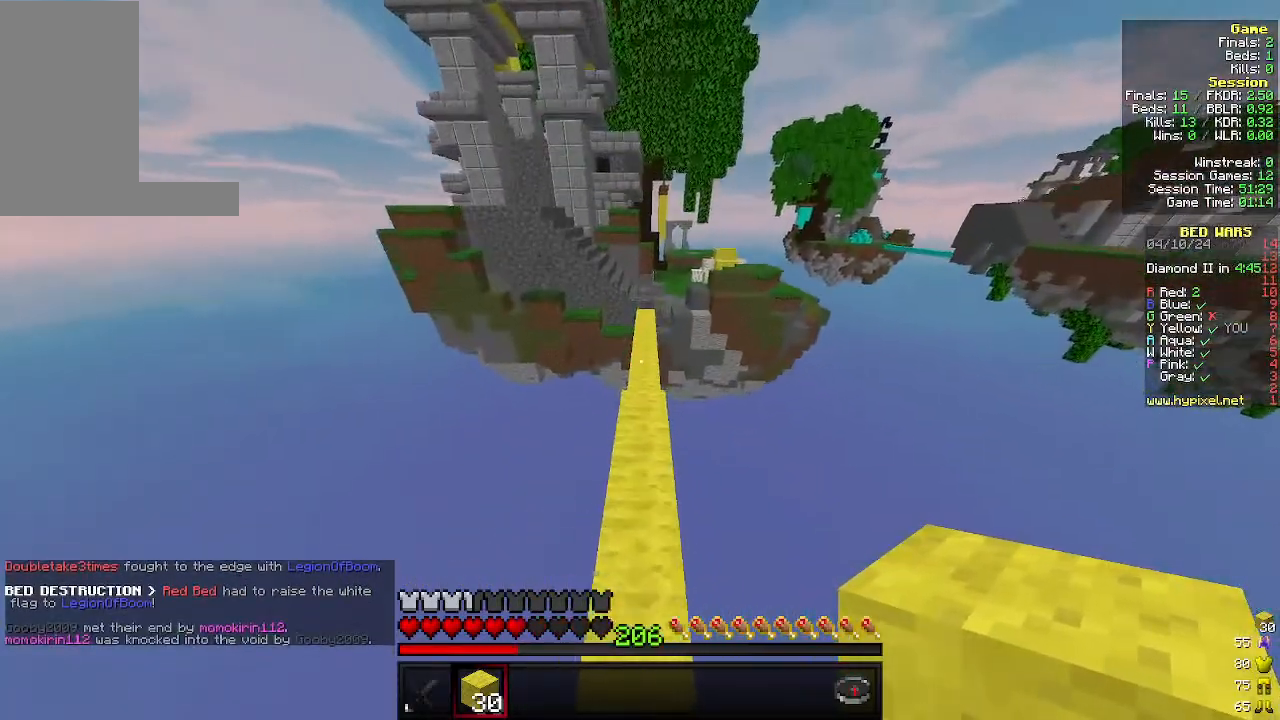
{"keys": ["w"], "mouse": [], "events": []}
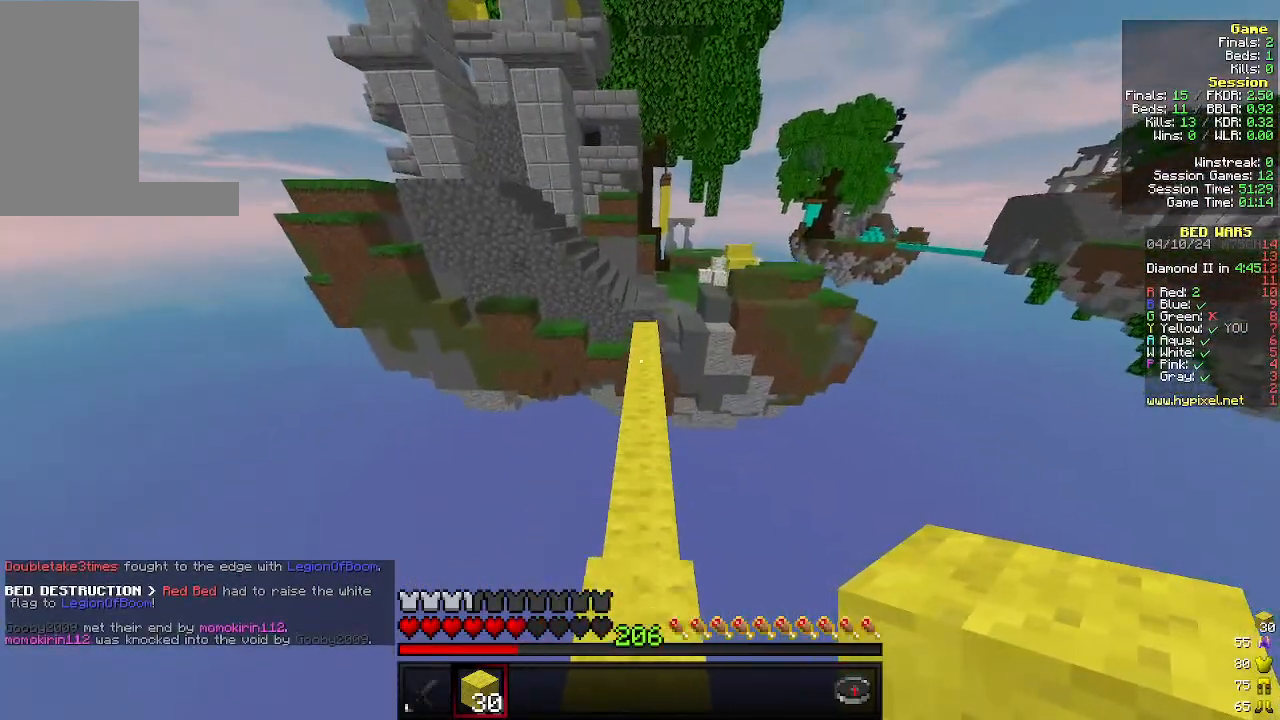
{"keys": ["w"], "mouse": [], "events": []}
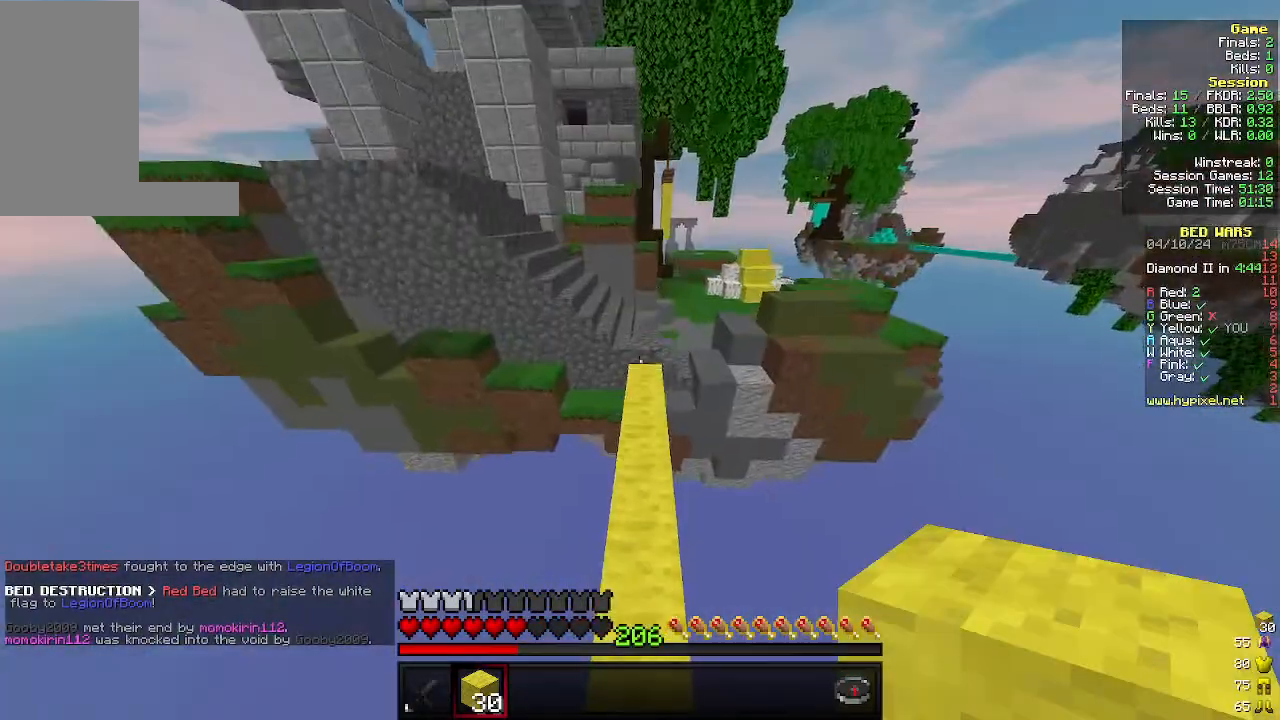
{"keys": ["w"], "mouse": [], "events": []}
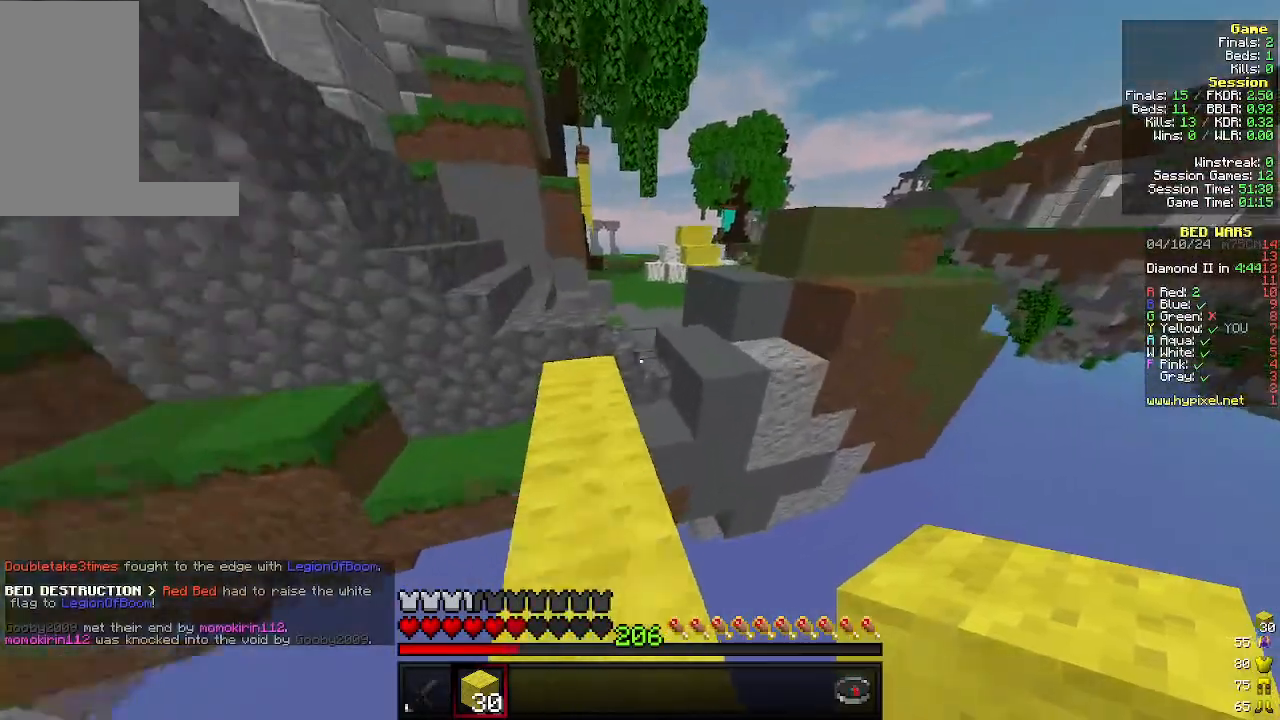
{"keys": ["w"], "mouse": [], "events": []}
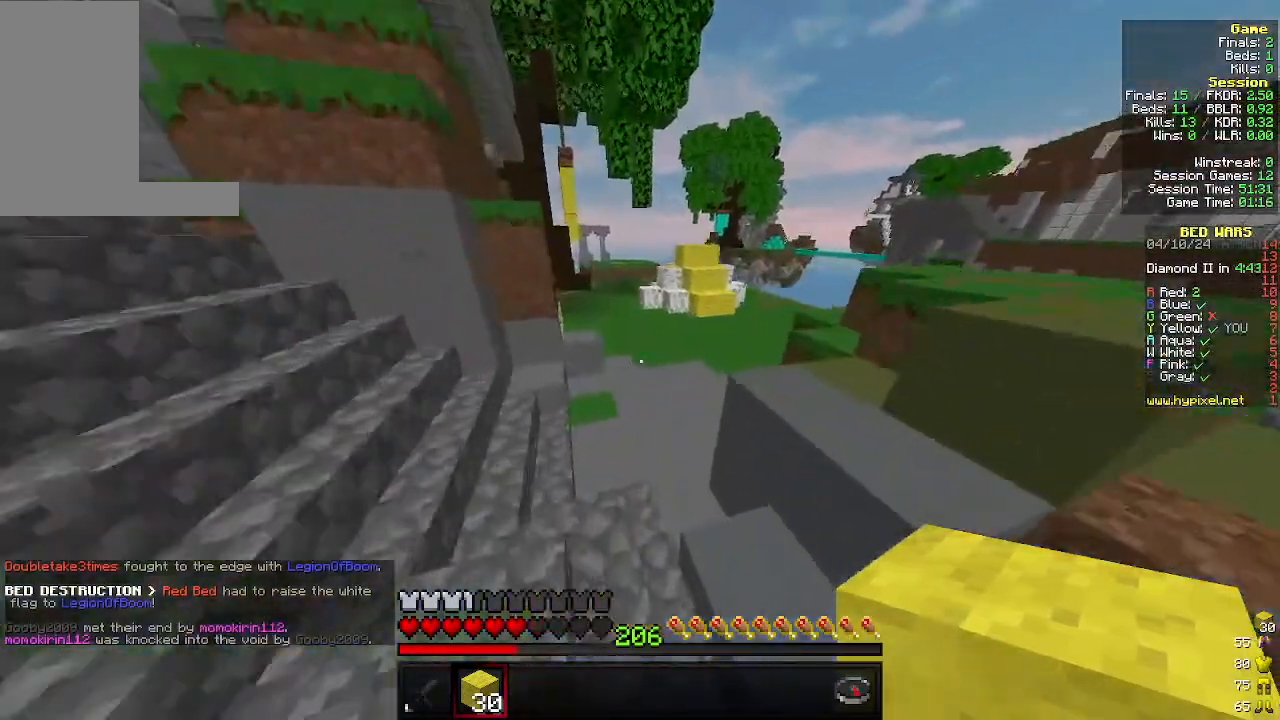
{"keys": ["w"], "mouse": [], "events": []}
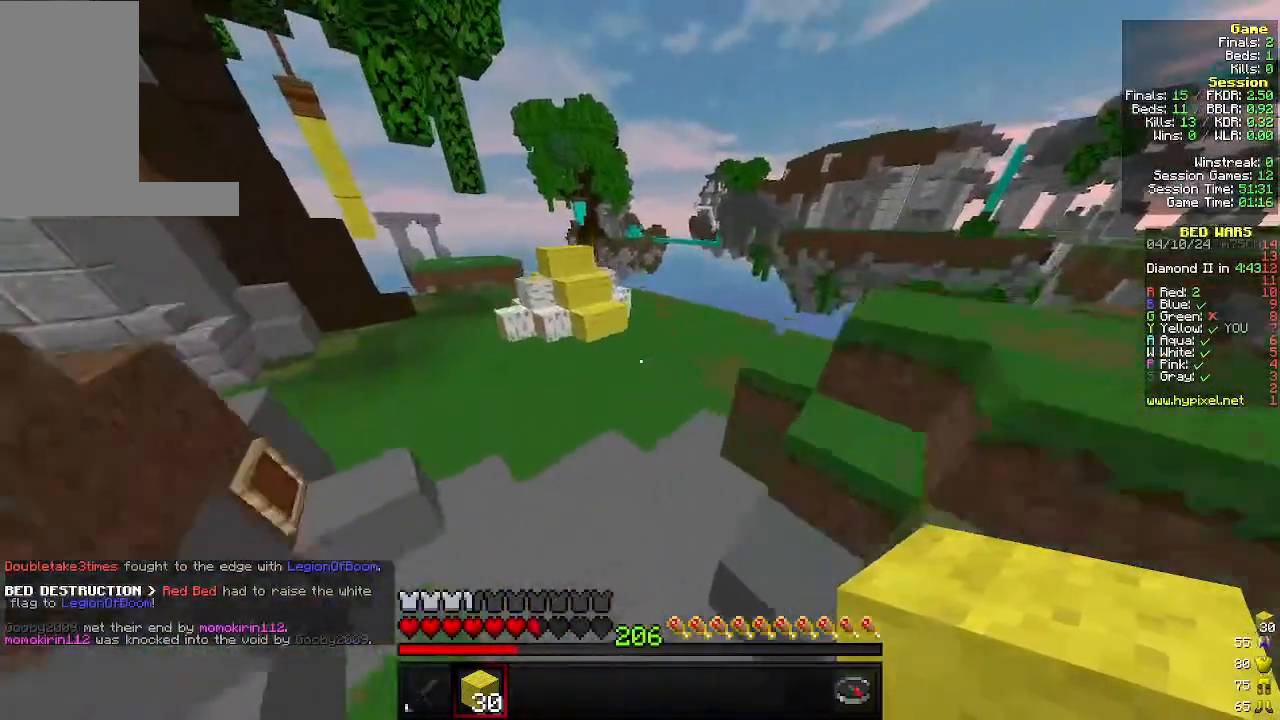
{"keys": ["a", "w"], "mouse": [], "events": [[66, "d", "down"], [233, "d", "up"], [500, "a", "down"]]}
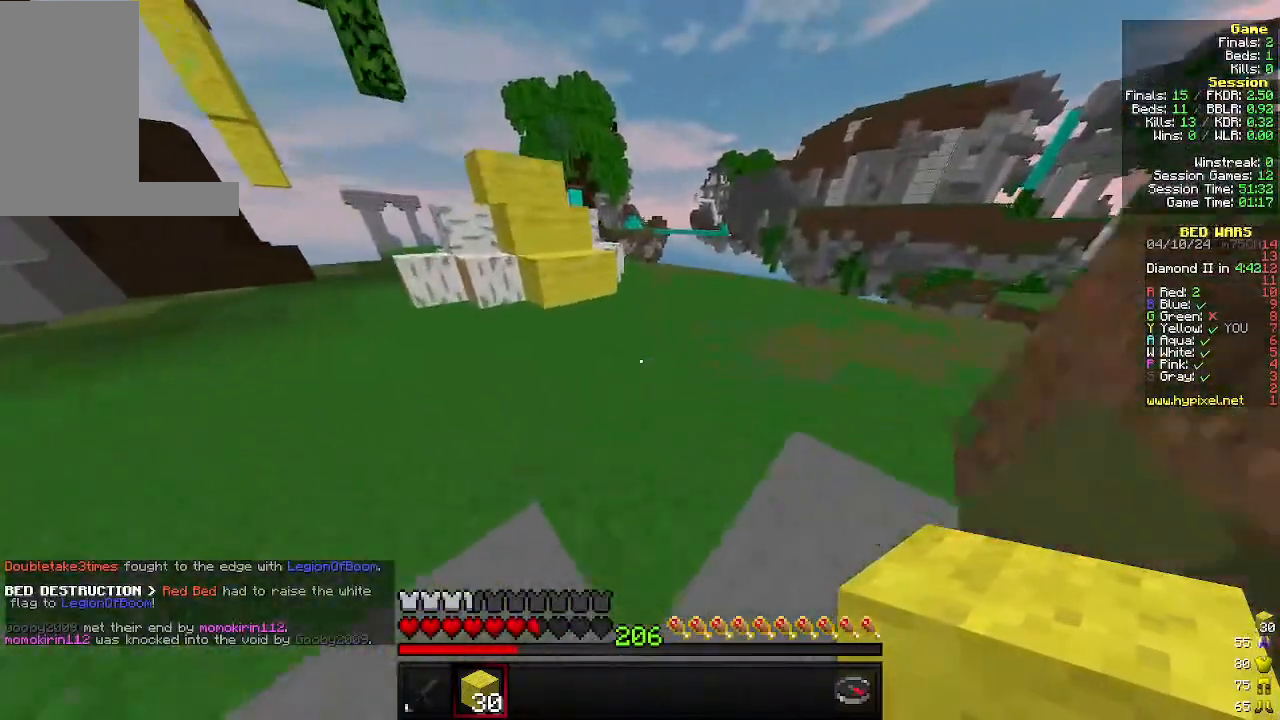
{"keys": ["a", "w"], "mouse": [], "events": []}